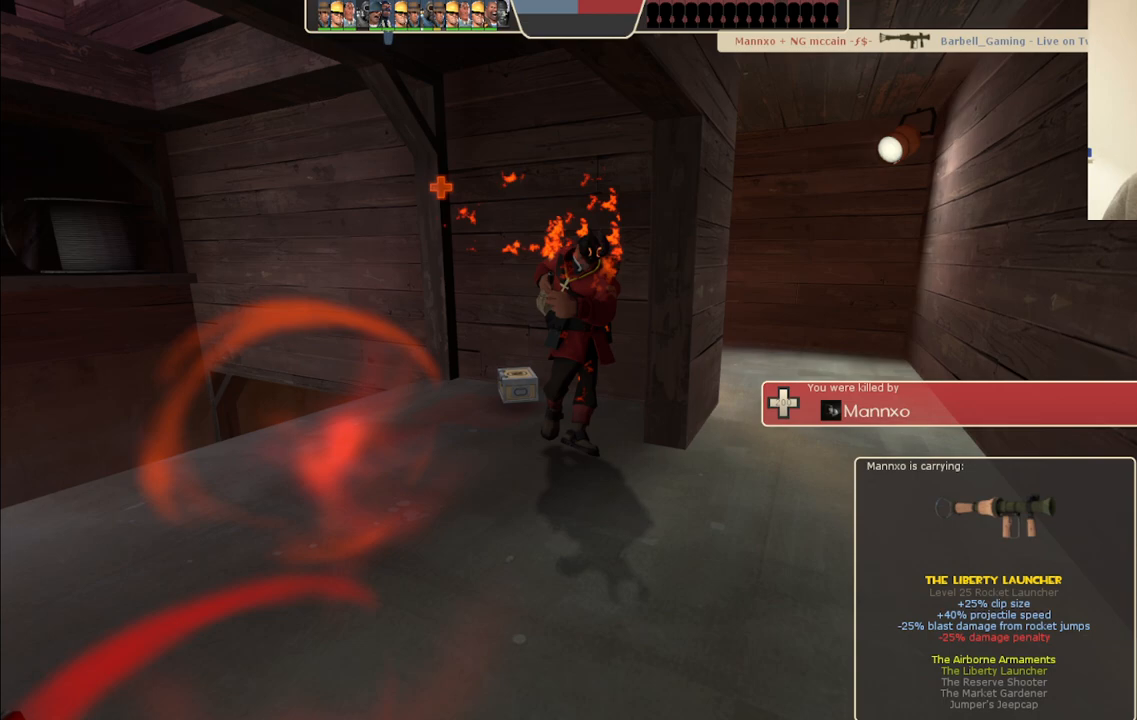
Gameplay with a controller (PlayStation layout); each line is a JSON object with the inputs held at the frame after it. "events" lists button and stick changes between this image and that frame as [ms after this image, input, new state], when the widget could be followed in between.
{"buttons": ["SELECT"], "left_stick": "center", "right_stick": "center", "events": [[500, "SELECT", "down"]]}
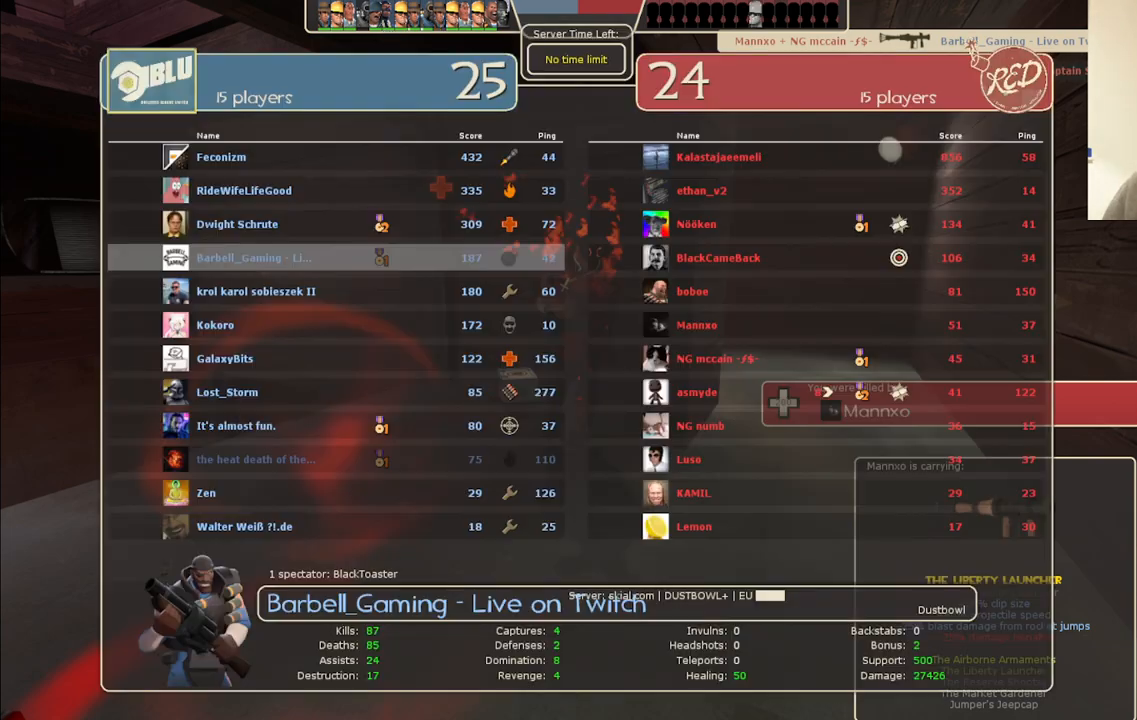
{"buttons": [], "left_stick": "center", "right_stick": "center", "events": [[150, "SELECT", "up"]]}
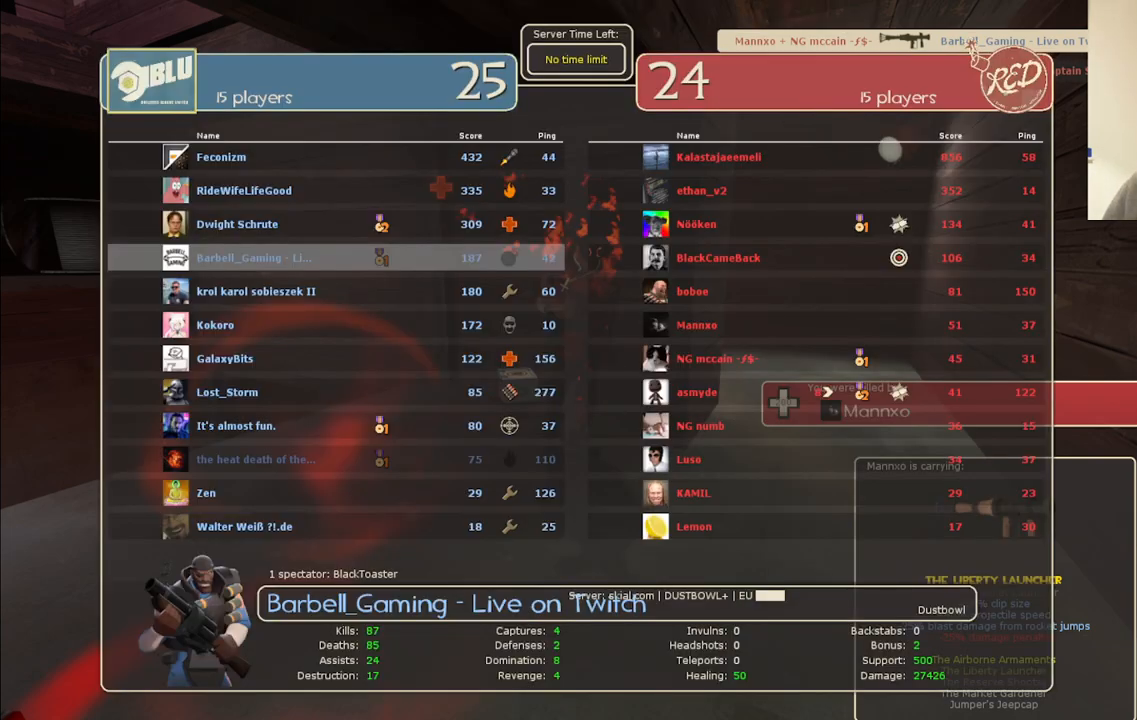
{"buttons": [], "left_stick": "center", "right_stick": "center", "events": []}
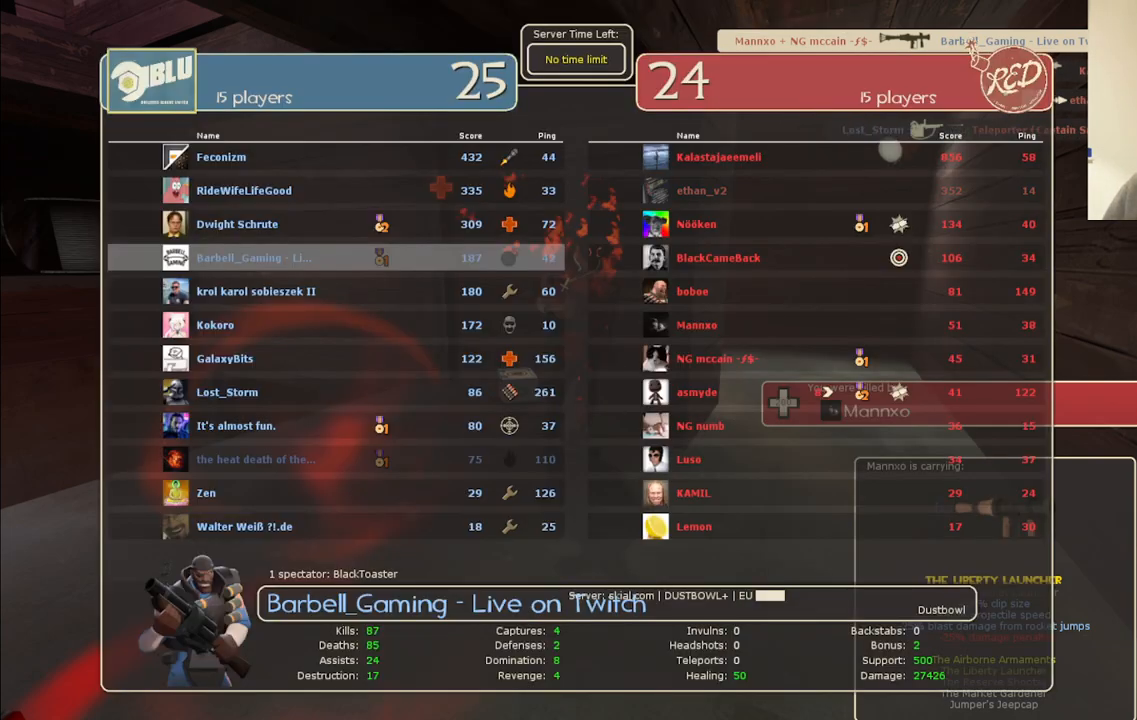
{"buttons": [], "left_stick": "center", "right_stick": "center", "events": []}
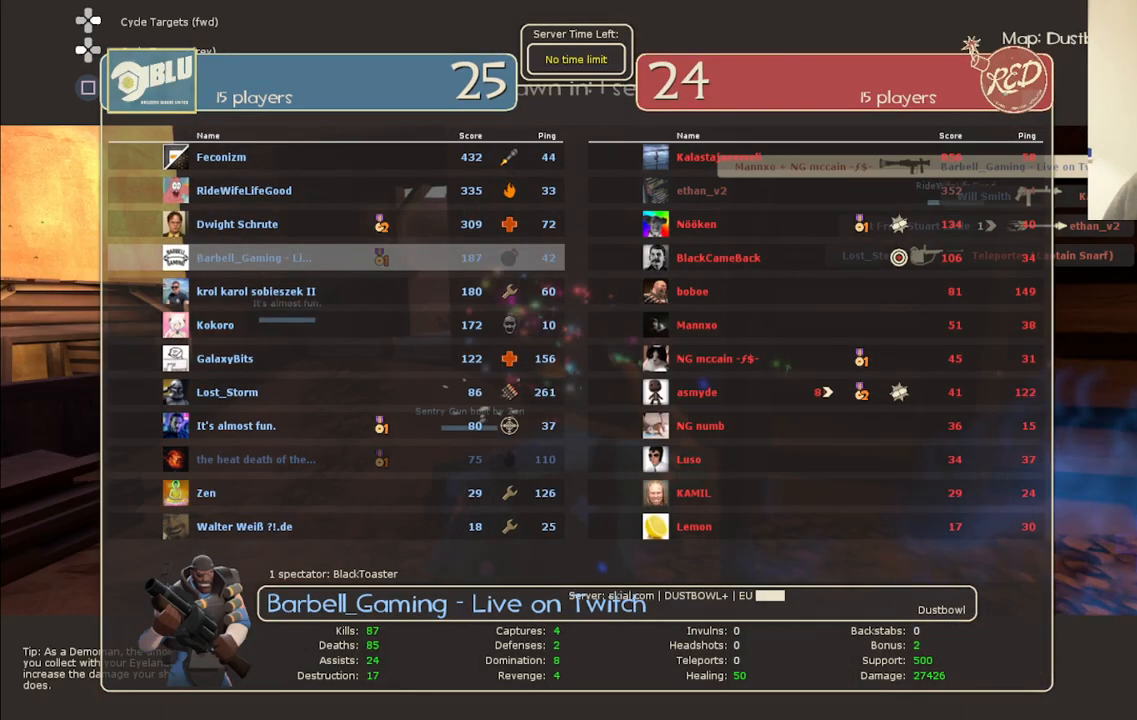
{"buttons": [], "left_stick": "center", "right_stick": "center", "events": []}
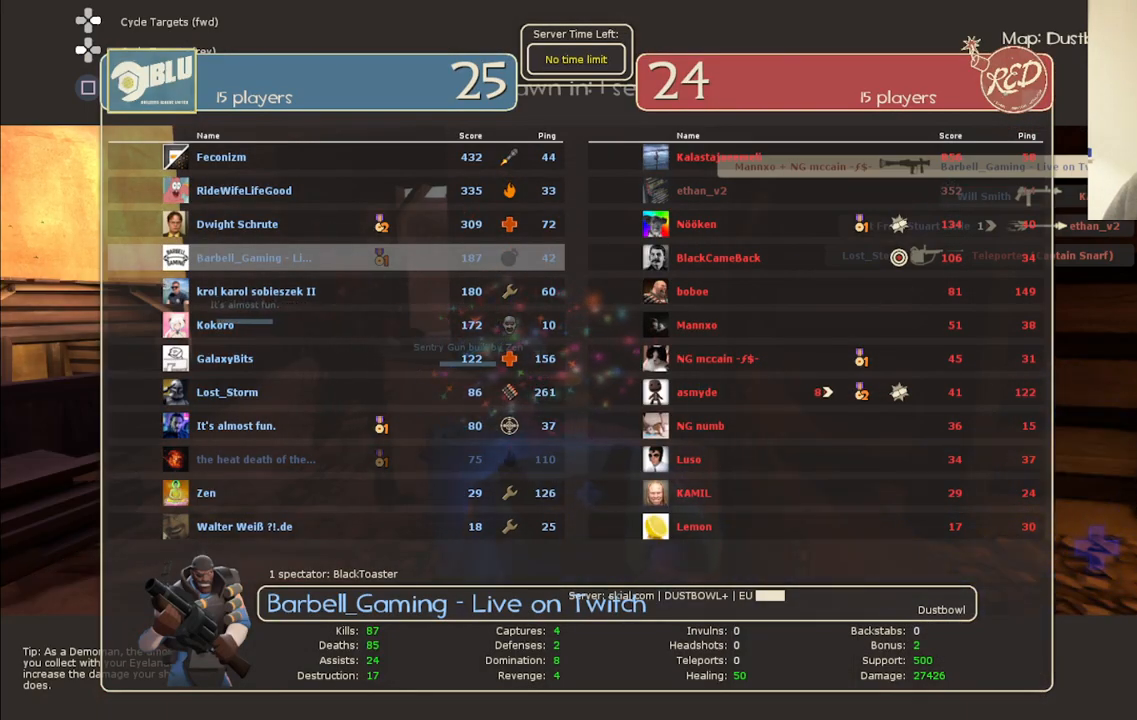
{"buttons": [], "left_stick": "center", "right_stick": "center", "events": []}
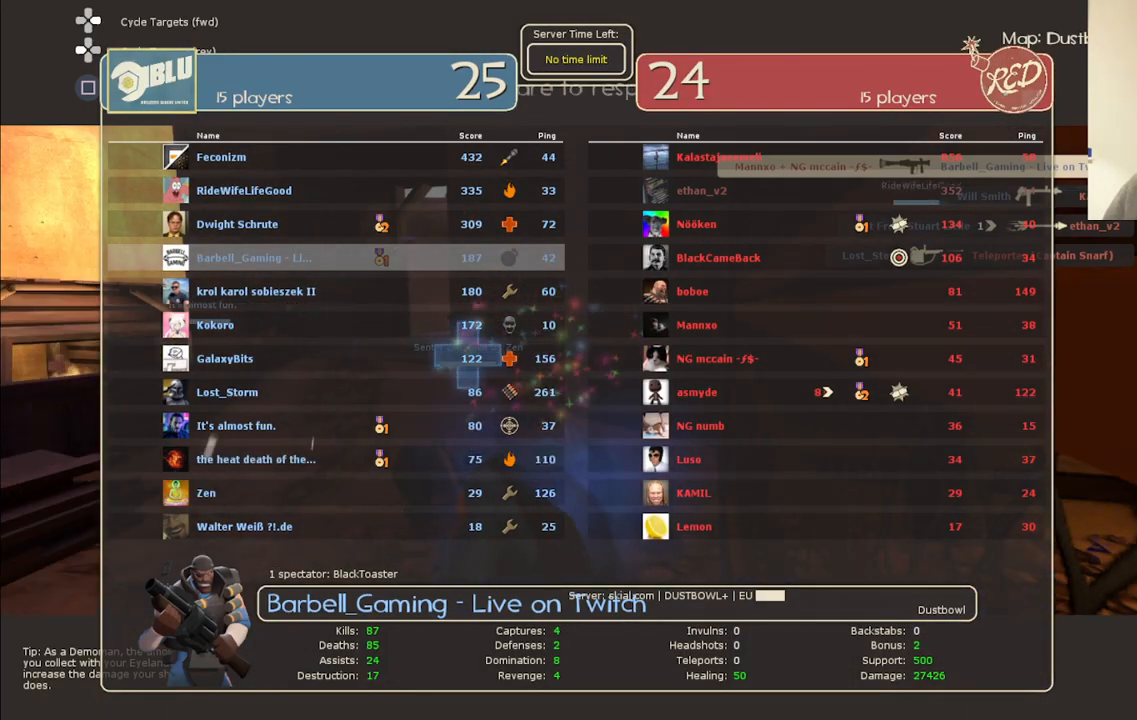
{"buttons": [], "left_stick": "center", "right_stick": "center", "events": []}
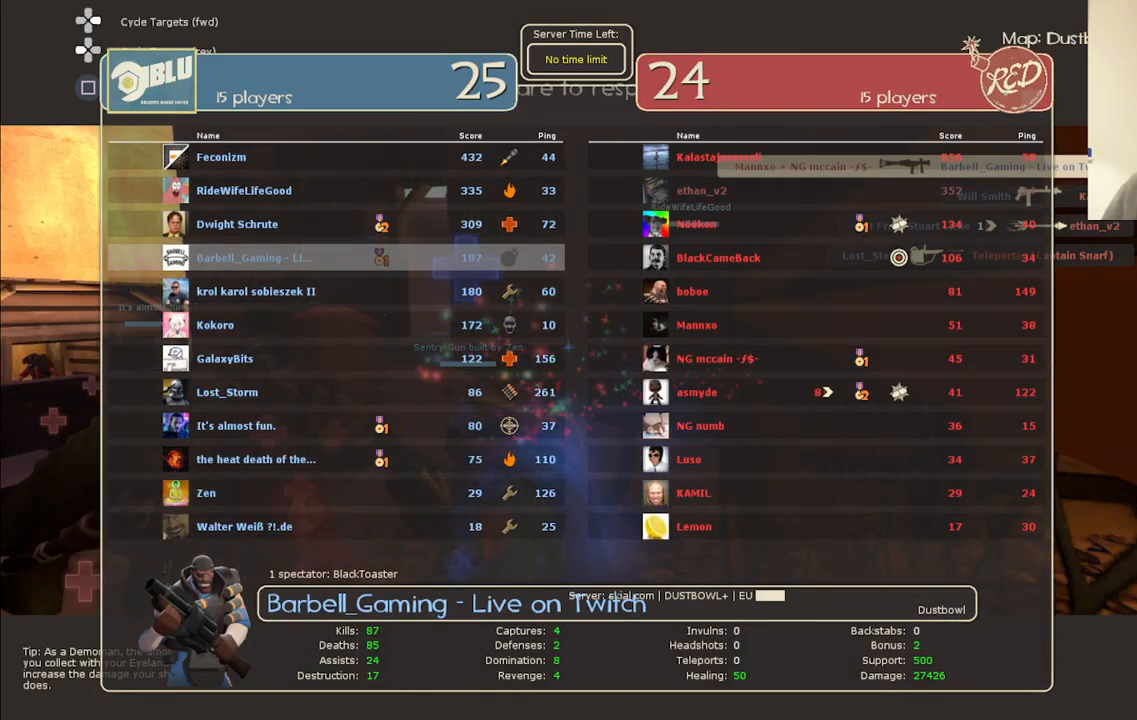
{"buttons": [], "left_stick": "center", "right_stick": "center", "events": []}
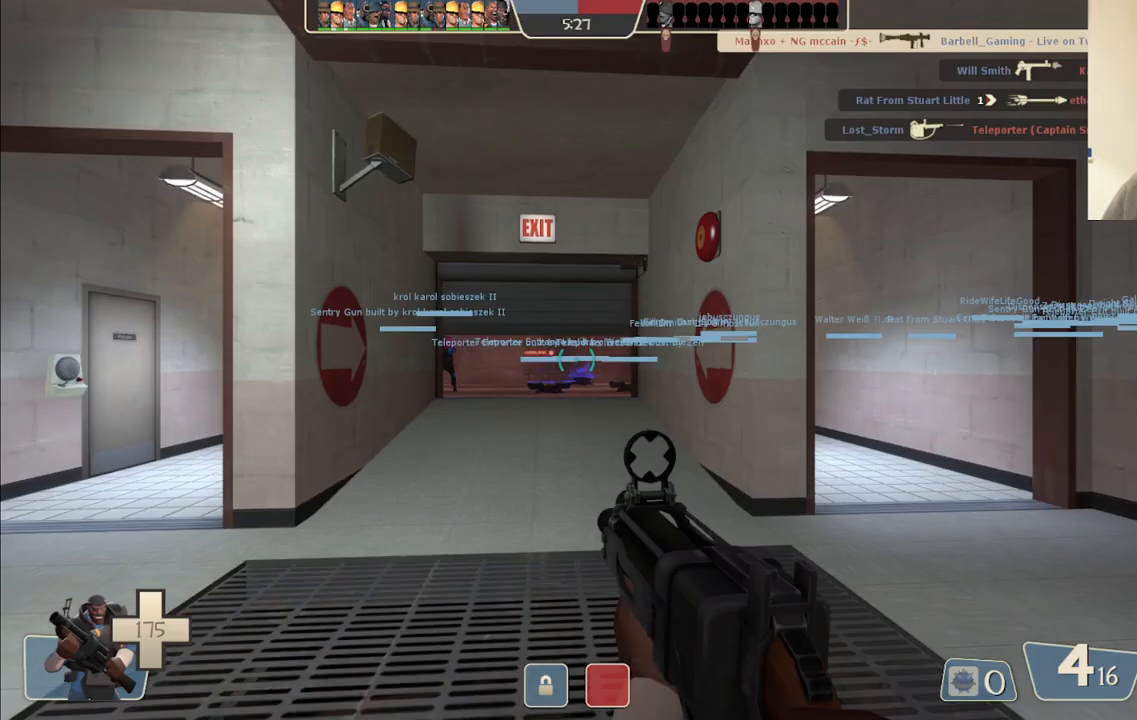
{"buttons": [], "left_stick": "center", "right_stick": "center", "events": [[167, "SELECT", "down"], [283, "SELECT", "up"]]}
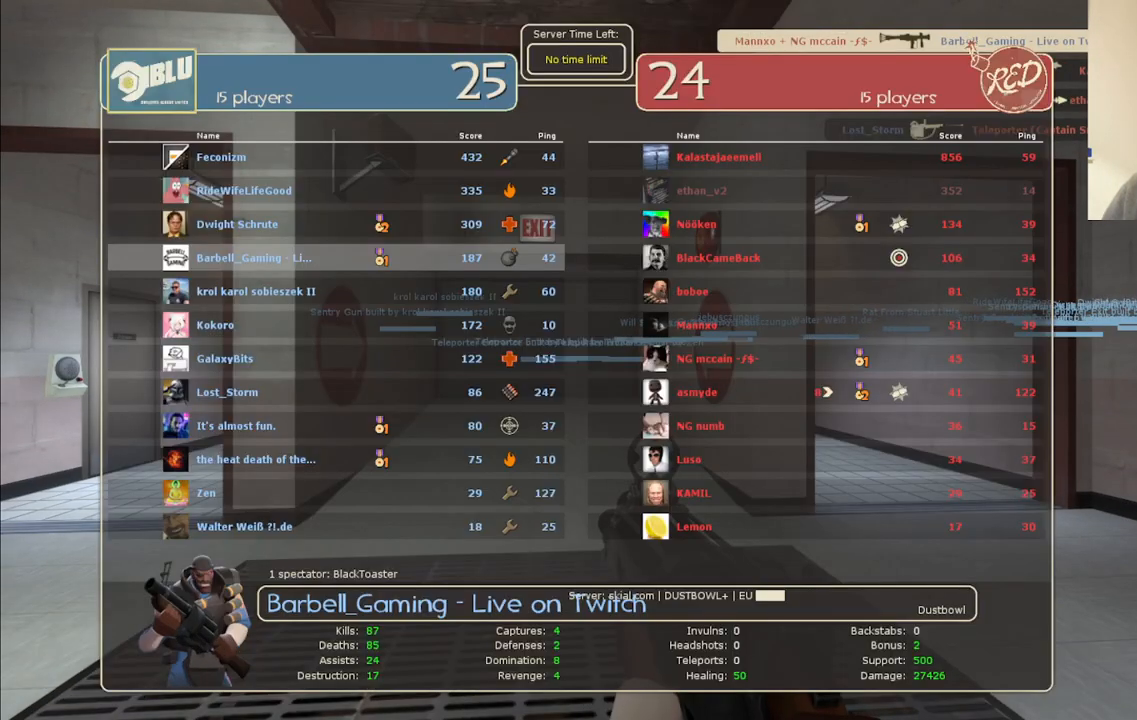
{"buttons": [], "left_stick": "center", "right_stick": "center", "events": [[250, "SELECT", "down"], [350, "SELECT", "up"]]}
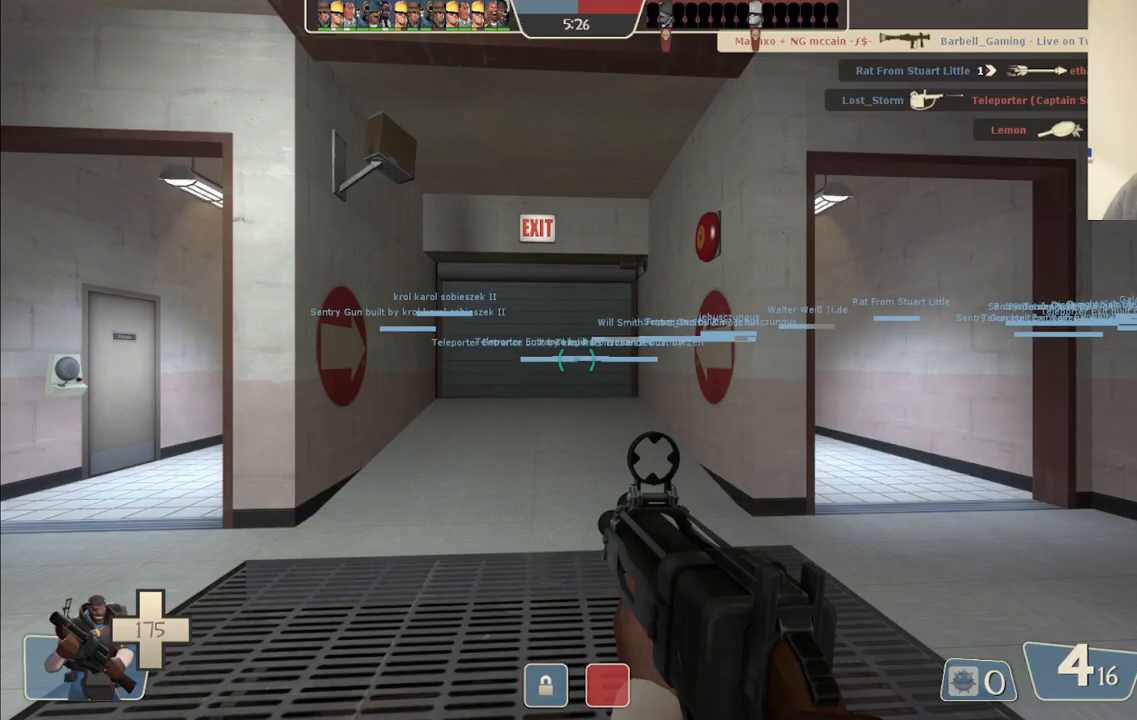
{"buttons": [], "left_stick": "up", "right_stick": "center", "events": [[17, "left_stick", "up"], [150, "SQUARE", "down"], [267, "SQUARE", "up"], [317, "SQUARE", "down"], [417, "SQUARE", "up"]]}
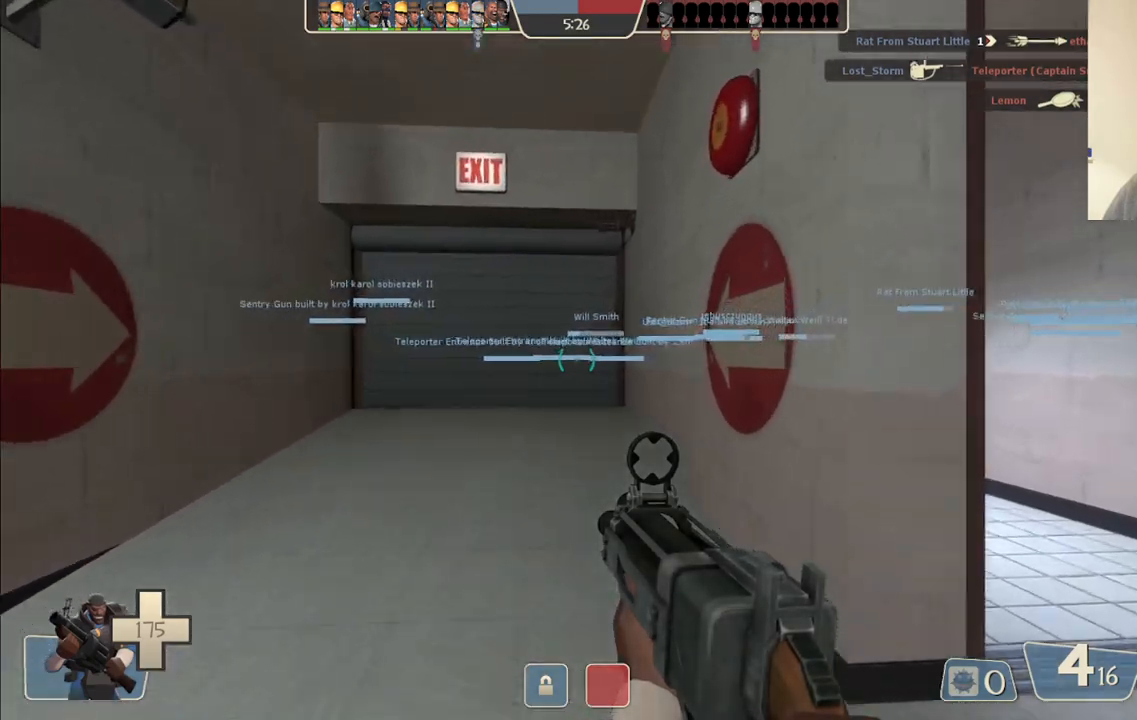
{"buttons": ["SQUARE"], "left_stick": "up", "right_stick": "center", "events": [[483, "SQUARE", "down"]]}
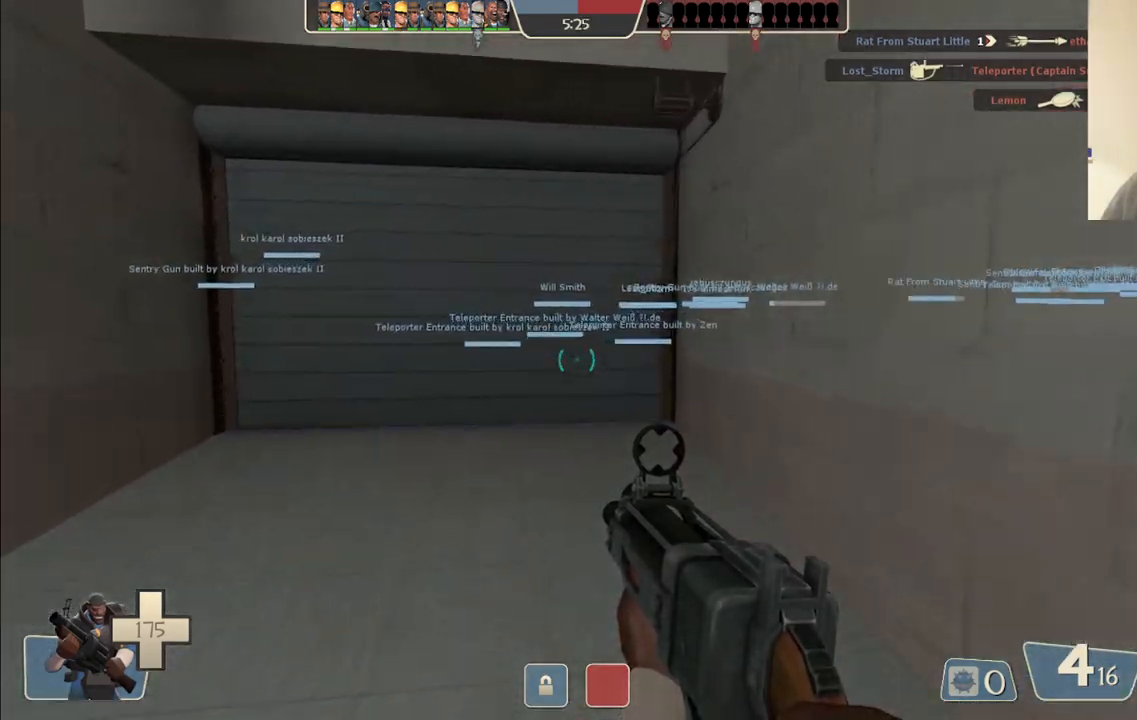
{"buttons": [], "left_stick": "up", "right_stick": "center", "events": [[83, "SQUARE", "up"], [333, "right_stick", "up-right"], [417, "right_stick", "center"]]}
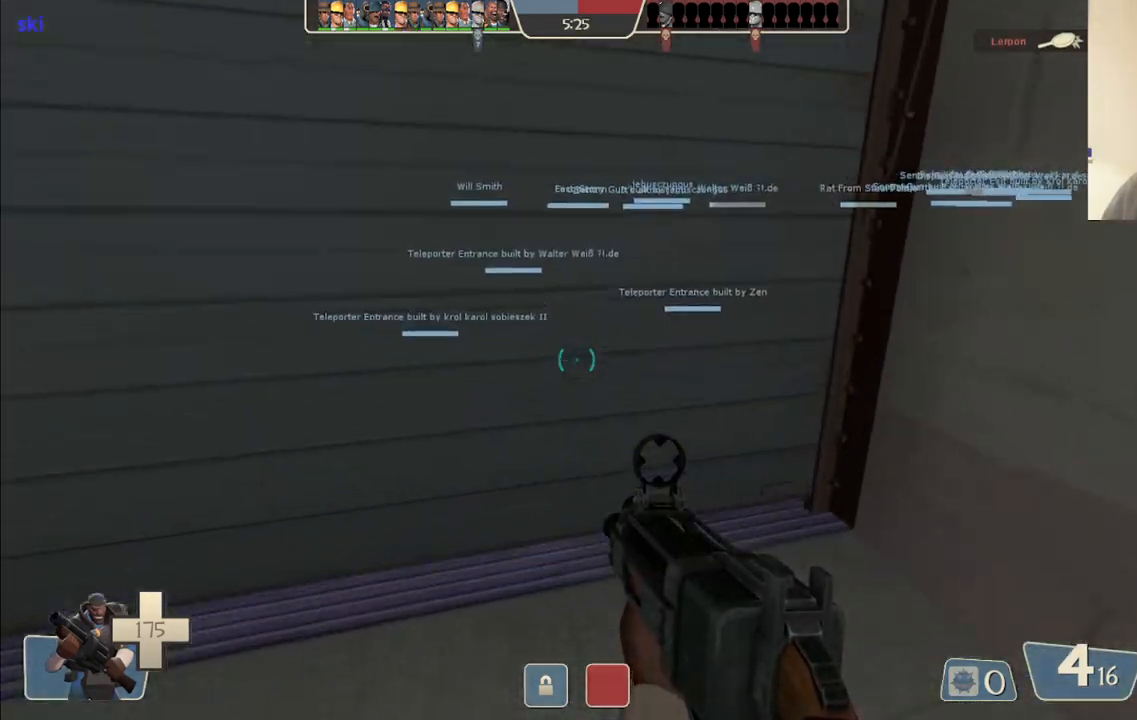
{"buttons": [], "left_stick": "center", "right_stick": "center", "events": [[233, "left_stick", "up-left"], [333, "left_stick", "center"], [417, "SQUARE", "down"], [500, "SQUARE", "up"]]}
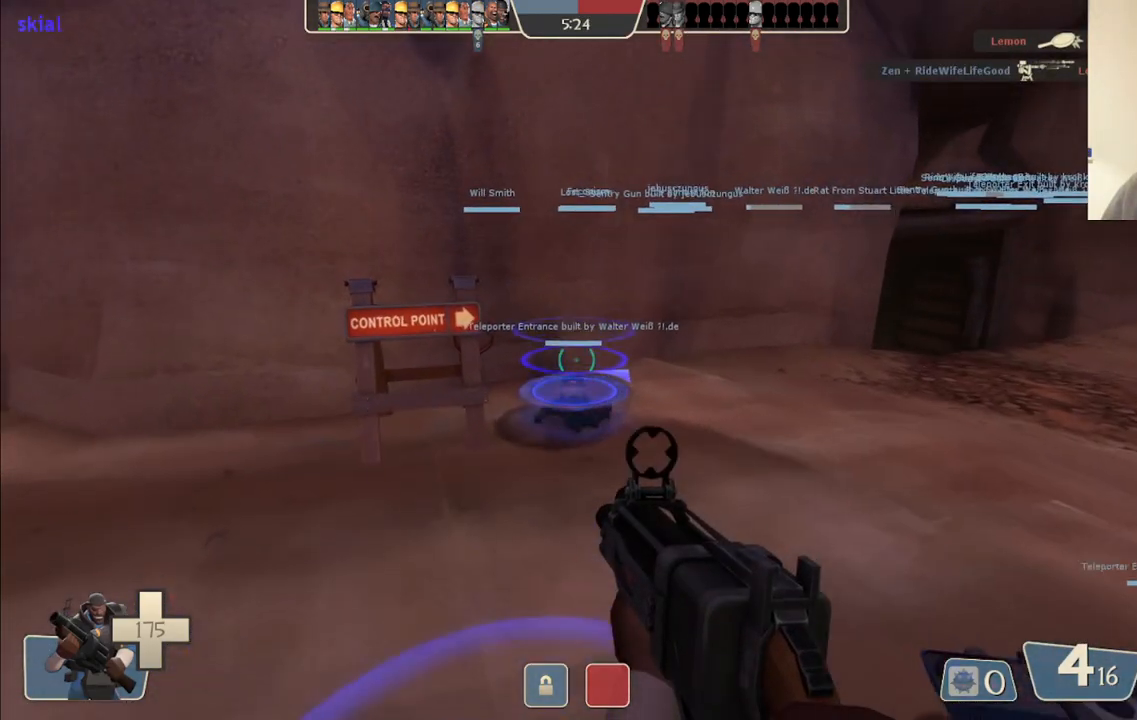
{"buttons": ["SQUARE"], "left_stick": "center", "right_stick": "center", "events": [[67, "SQUARE", "down"], [167, "SQUARE", "up"], [233, "SQUARE", "down"], [317, "SQUARE", "up"], [383, "SQUARE", "down"]]}
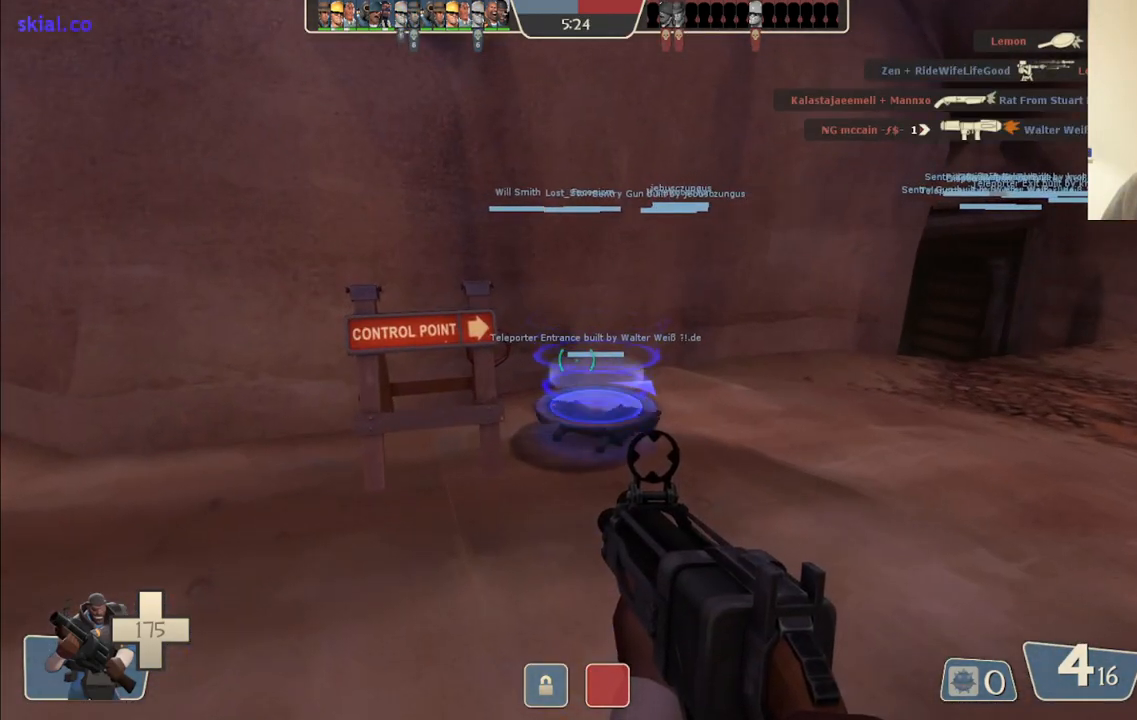
{"buttons": ["SQUARE"], "left_stick": "center", "right_stick": "center", "events": [[17, "SQUARE", "up"], [483, "SQUARE", "down"]]}
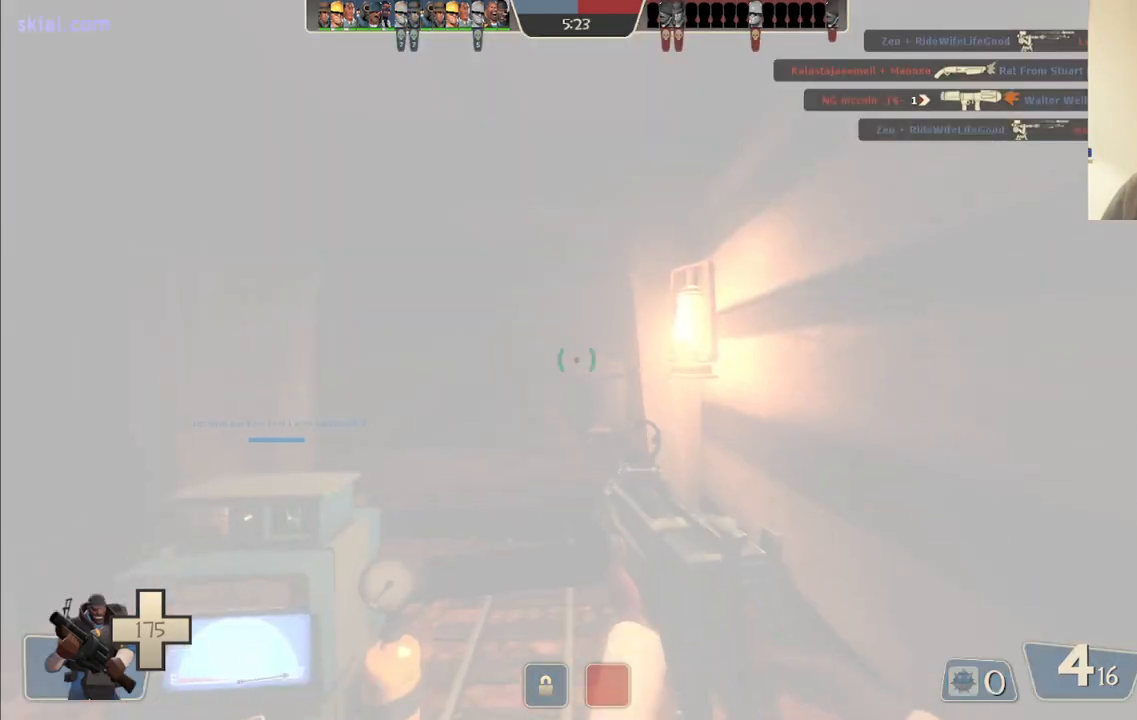
{"buttons": [], "left_stick": "up", "right_stick": "left", "events": [[50, "SQUARE", "up"], [217, "left_stick", "up"], [333, "right_stick", "left"]]}
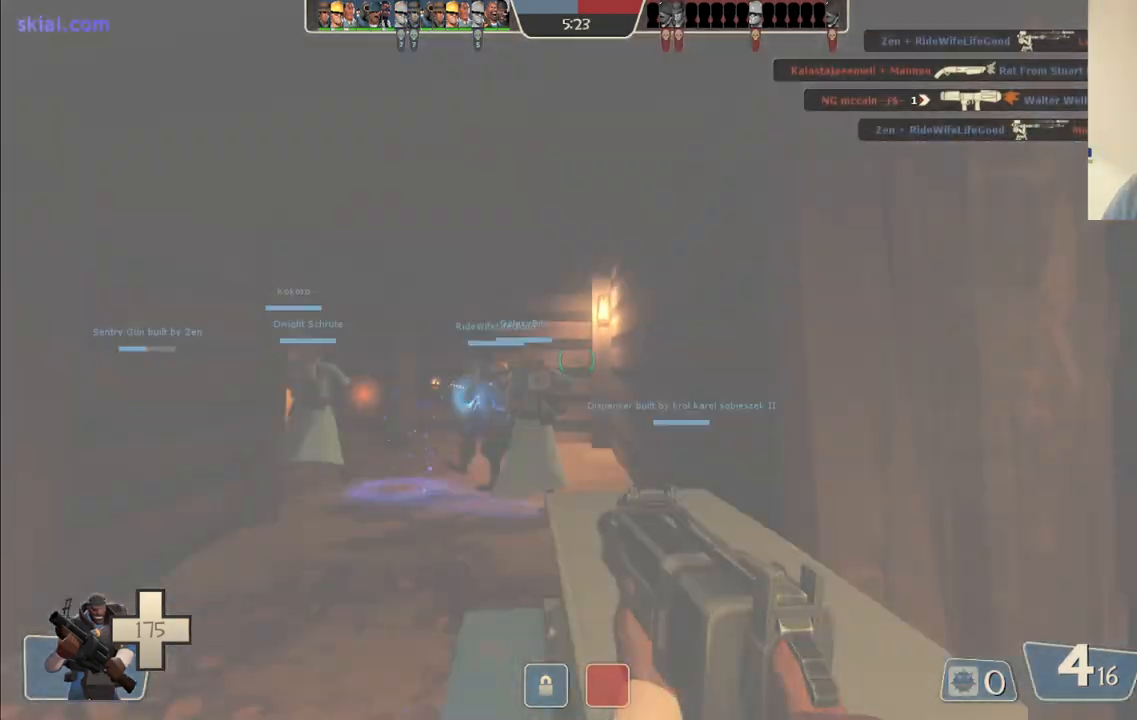
{"buttons": [], "left_stick": "up-right", "right_stick": "center", "events": [[100, "right_stick", "center"], [200, "SQUARE", "down"], [283, "SQUARE", "up"], [350, "SQUARE", "down"], [350, "left_stick", "up-right"], [433, "SQUARE", "up"]]}
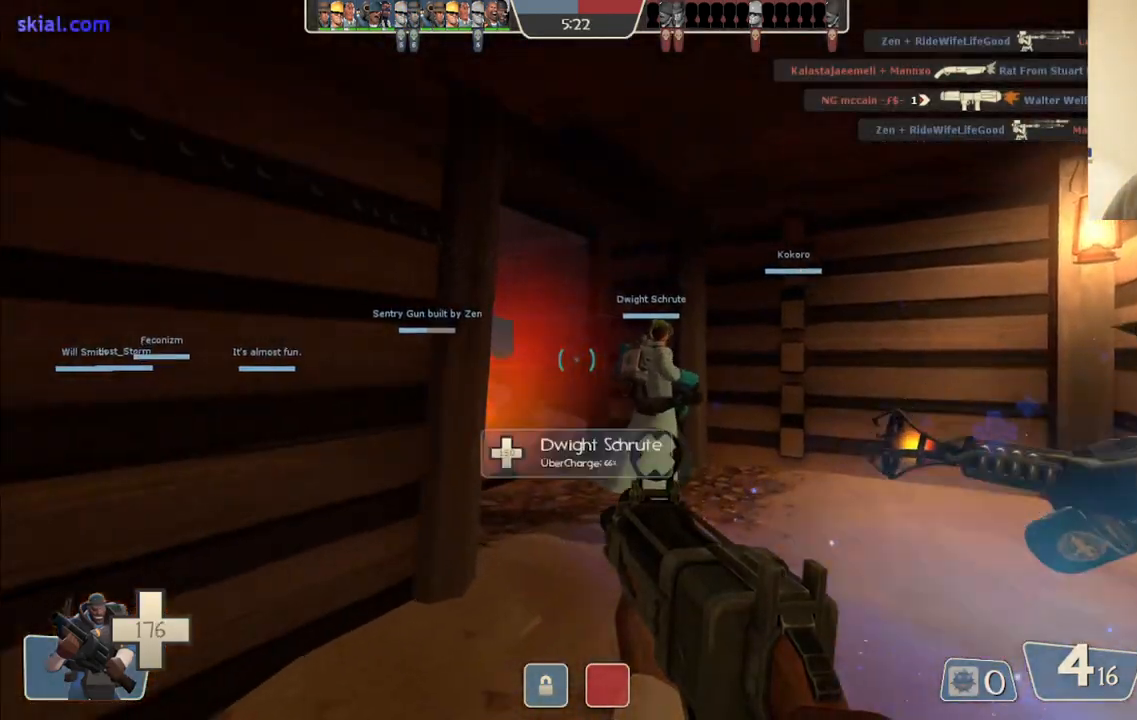
{"buttons": [], "left_stick": "up", "right_stick": "left", "events": [[150, "right_stick", "left"], [200, "right_stick", "center"], [367, "left_stick", "up"], [400, "right_stick", "left"]]}
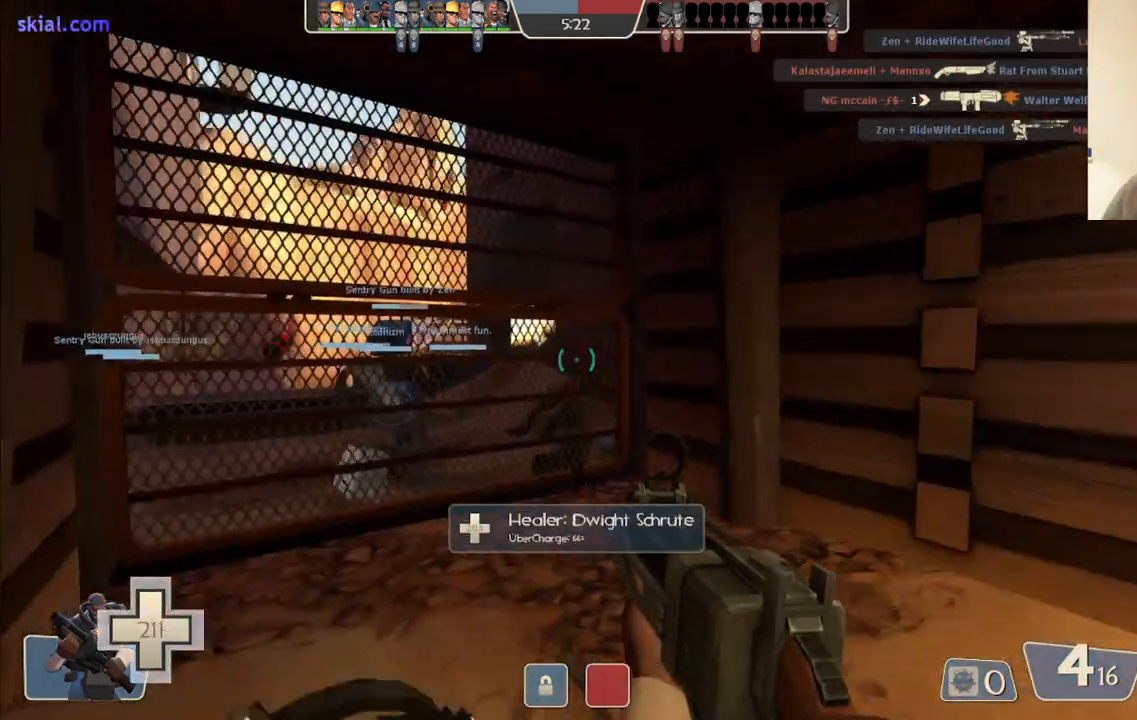
{"buttons": [], "left_stick": "left", "right_stick": "left", "events": [[250, "left_stick", "up-left"], [483, "left_stick", "left"]]}
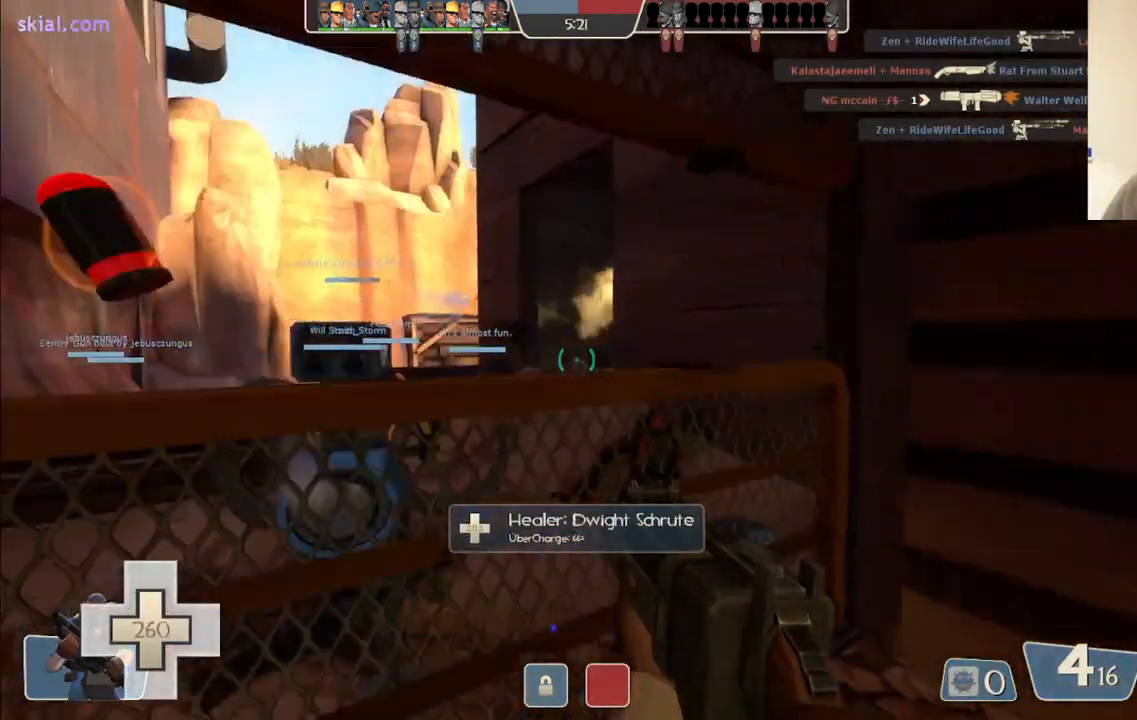
{"buttons": [], "left_stick": "up-left", "right_stick": "right", "events": [[67, "right_stick", "center"], [83, "left_stick", "up-left"], [167, "right_stick", "right"]]}
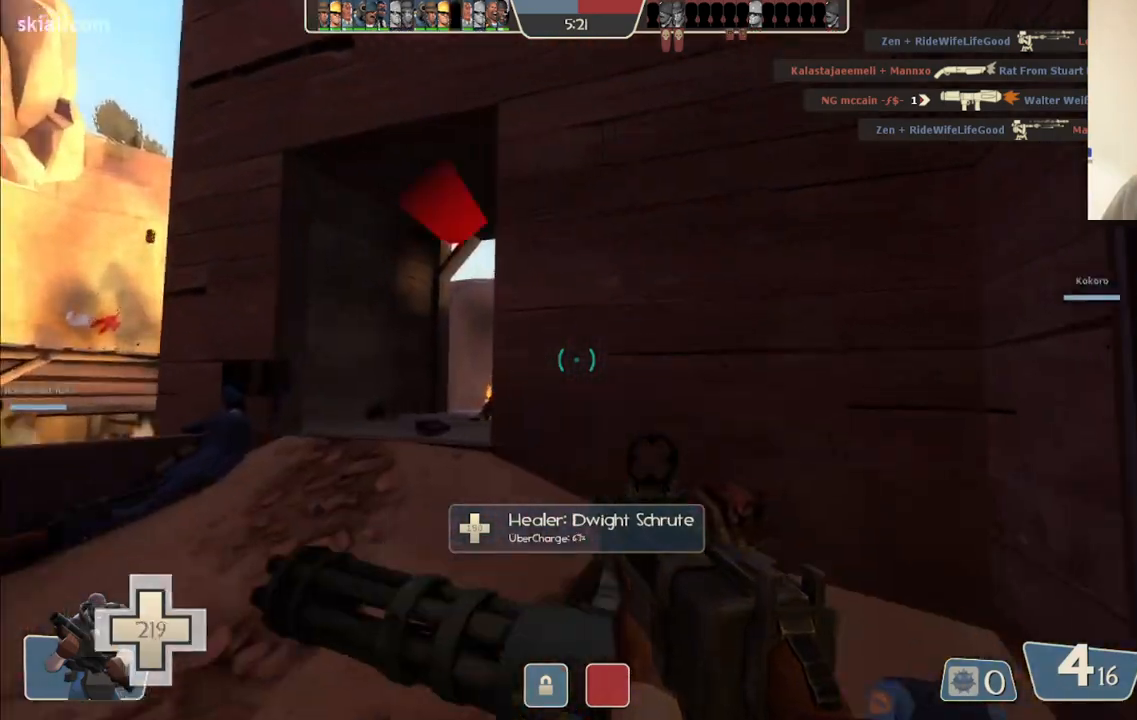
{"buttons": [], "left_stick": "up-left", "right_stick": "center", "events": [[17, "right_stick", "center"]]}
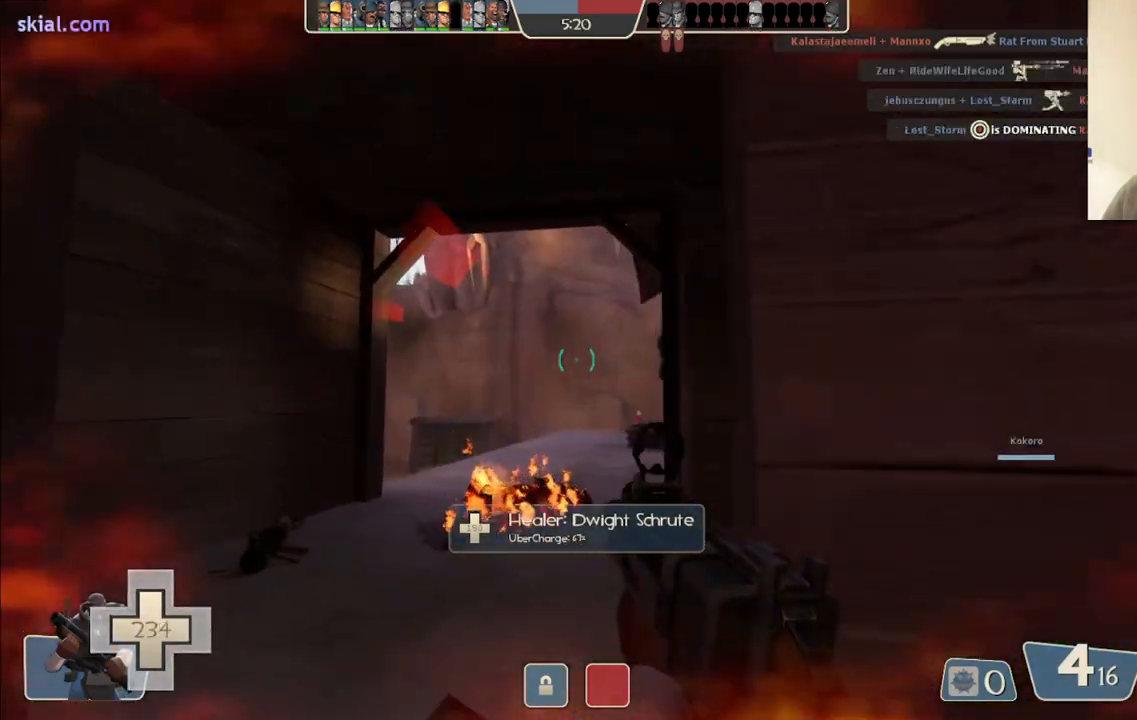
{"buttons": ["R2"], "left_stick": "right", "right_stick": "right", "events": [[17, "R2", "down"], [67, "left_stick", "up"], [317, "left_stick", "right"], [350, "right_stick", "right"]]}
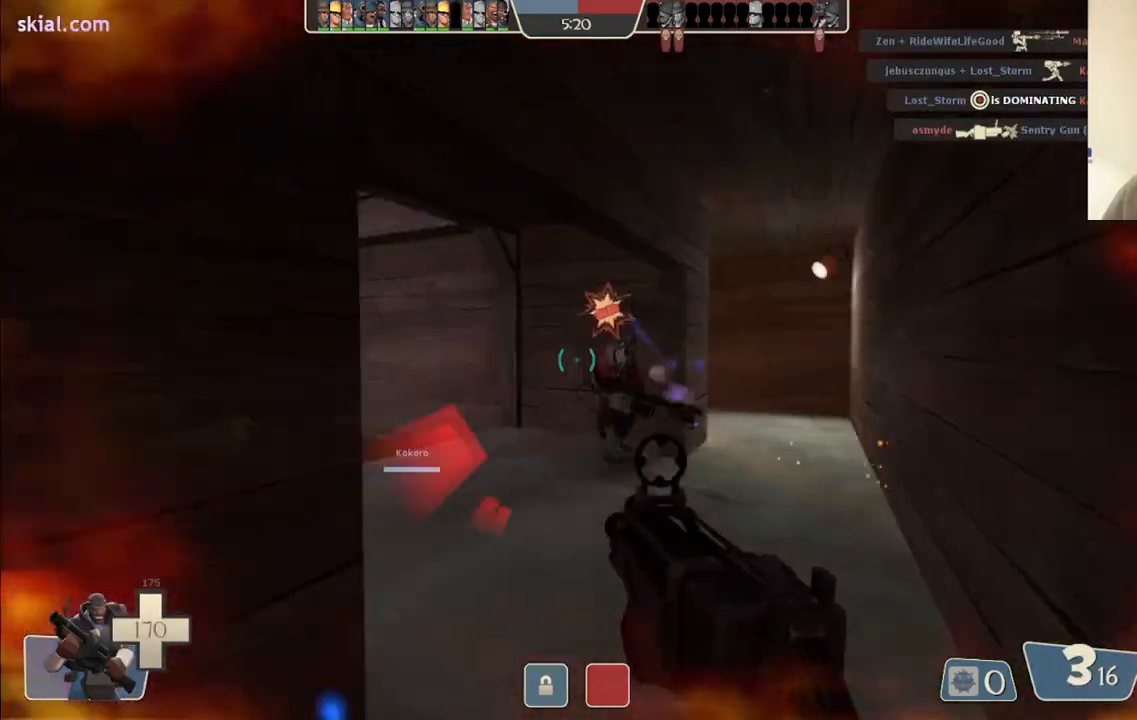
{"buttons": ["R2"], "left_stick": "left", "right_stick": "up-left", "events": [[50, "right_stick", "center"], [83, "left_stick", "up"], [183, "left_stick", "up-left"], [433, "left_stick", "left"], [483, "right_stick", "up-left"]]}
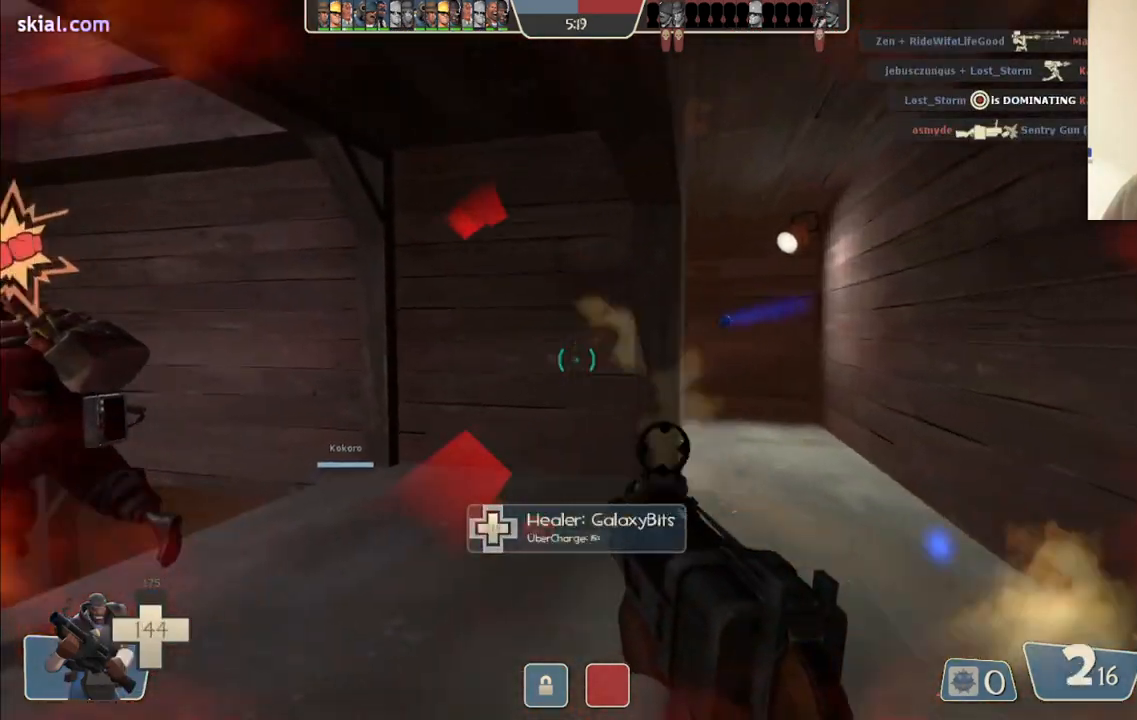
{"buttons": ["R2"], "left_stick": "left", "right_stick": "center", "events": [[217, "right_stick", "center"]]}
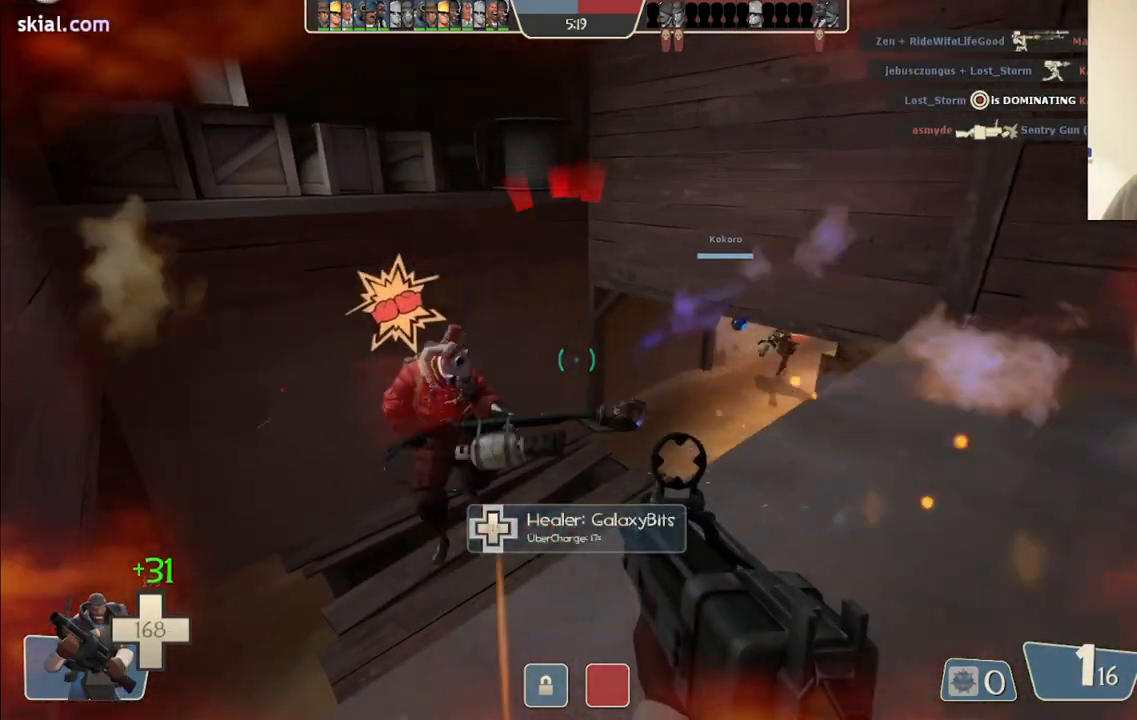
{"buttons": ["R2"], "left_stick": "up-right", "right_stick": "center", "events": [[33, "left_stick", "down-left"], [183, "right_stick", "up"], [250, "left_stick", "down-right"], [250, "right_stick", "center"], [467, "left_stick", "up-right"]]}
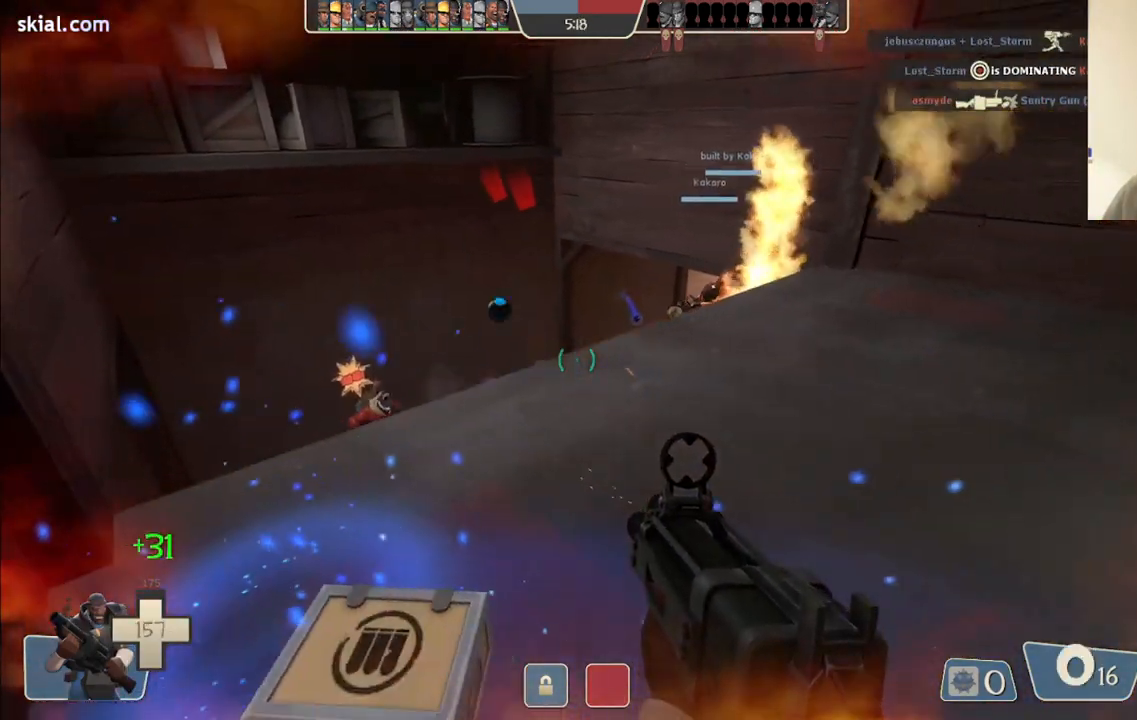
{"buttons": ["R2"], "left_stick": "up", "right_stick": "center", "events": [[350, "left_stick", "up"]]}
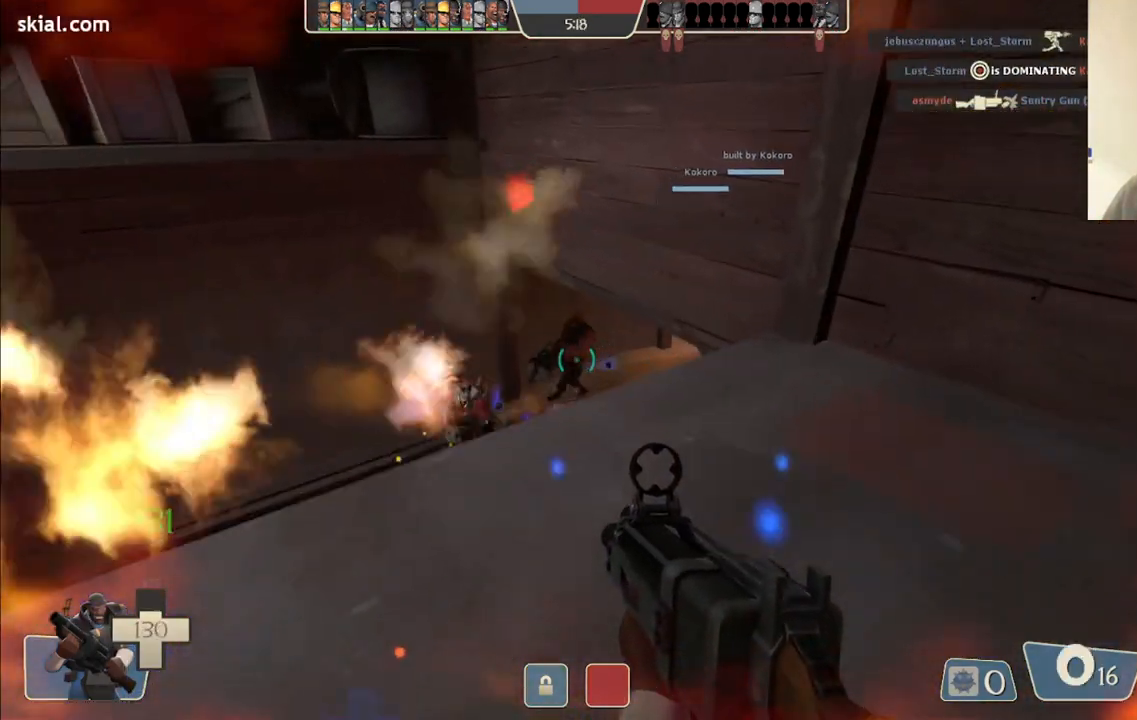
{"buttons": ["R2"], "left_stick": "down", "right_stick": "center", "events": [[150, "left_stick", "left"], [250, "left_stick", "down-left"], [417, "left_stick", "down"]]}
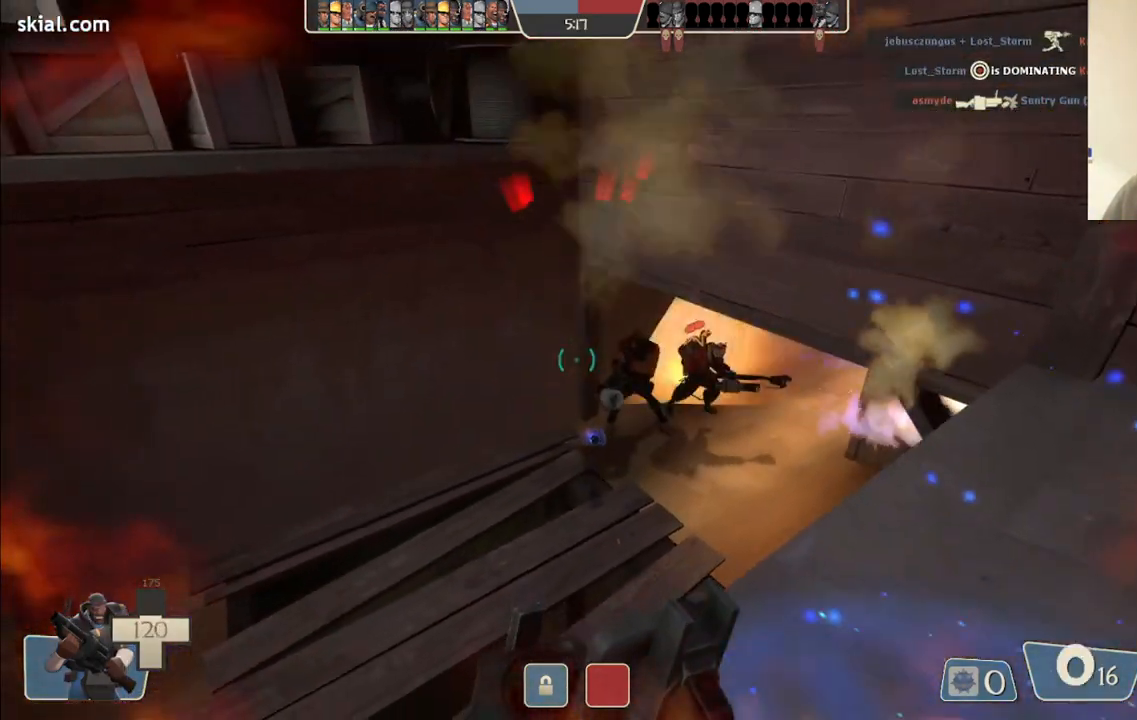
{"buttons": ["R2"], "left_stick": "up-right", "right_stick": "center", "events": [[33, "left_stick", "down-left"], [383, "left_stick", "down-right"], [500, "left_stick", "up-right"]]}